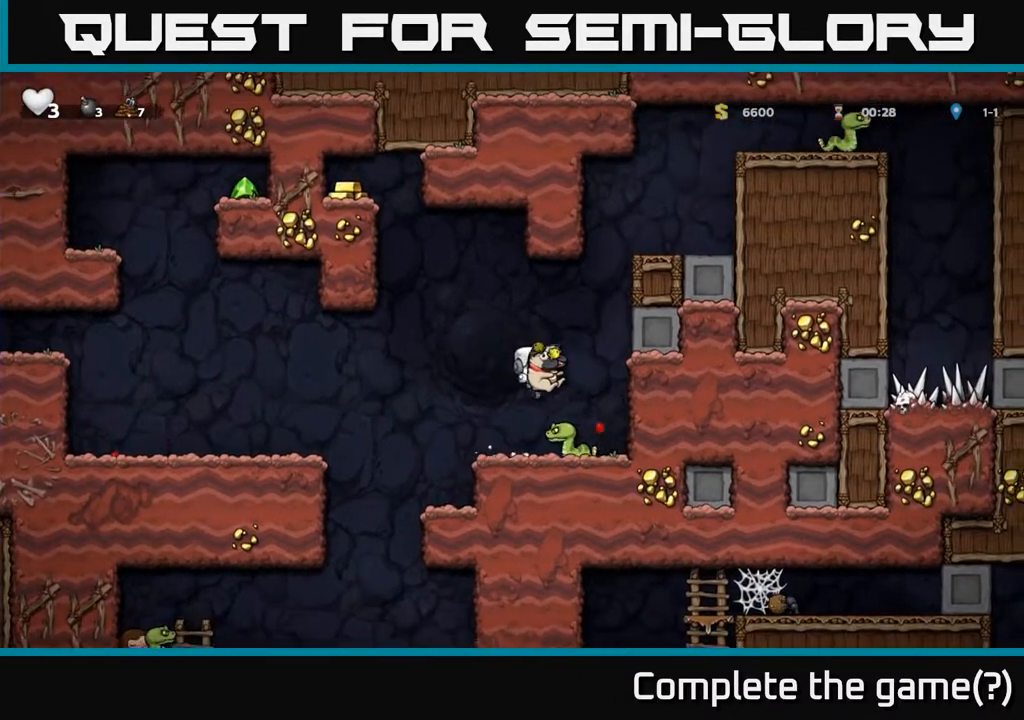
Gameplay with a controller (Xbox layout); each line is a JSON object with the inputs held at the frame after it (dt_ms = milliseconds from this image to that frame). "events" lists button and stick changes between this image and that frame as [ms after this image, input, new state], when the widget could be followed in between.
{"dt_ms": 500, "buttons": ["A", "DPAD_RIGHT"], "left_stick": "center", "right_stick": "center", "events": [[17, "DPAD_RIGHT", "up"], [50, "DPAD_LEFT", "down"], [300, "DPAD_LEFT", "up"], [333, "DPAD_RIGHT", "down"]]}
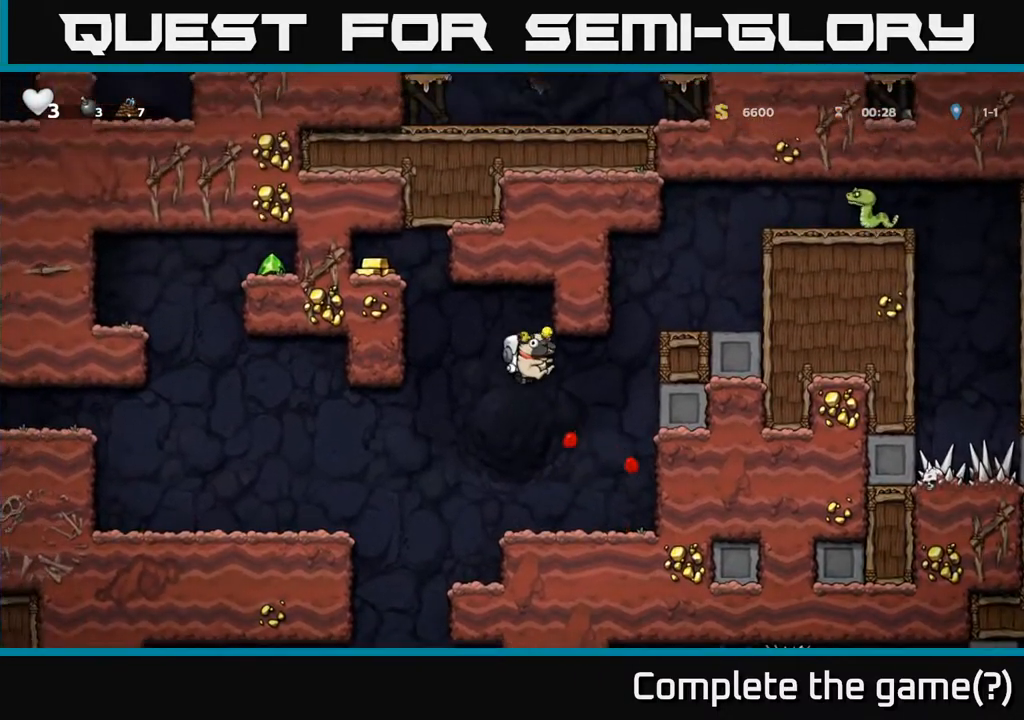
{"dt_ms": 500, "buttons": ["DPAD_DOWN"], "left_stick": "center", "right_stick": "center", "events": [[83, "A", "up"], [383, "DPAD_RIGHT", "up"], [450, "DPAD_DOWN", "down"]]}
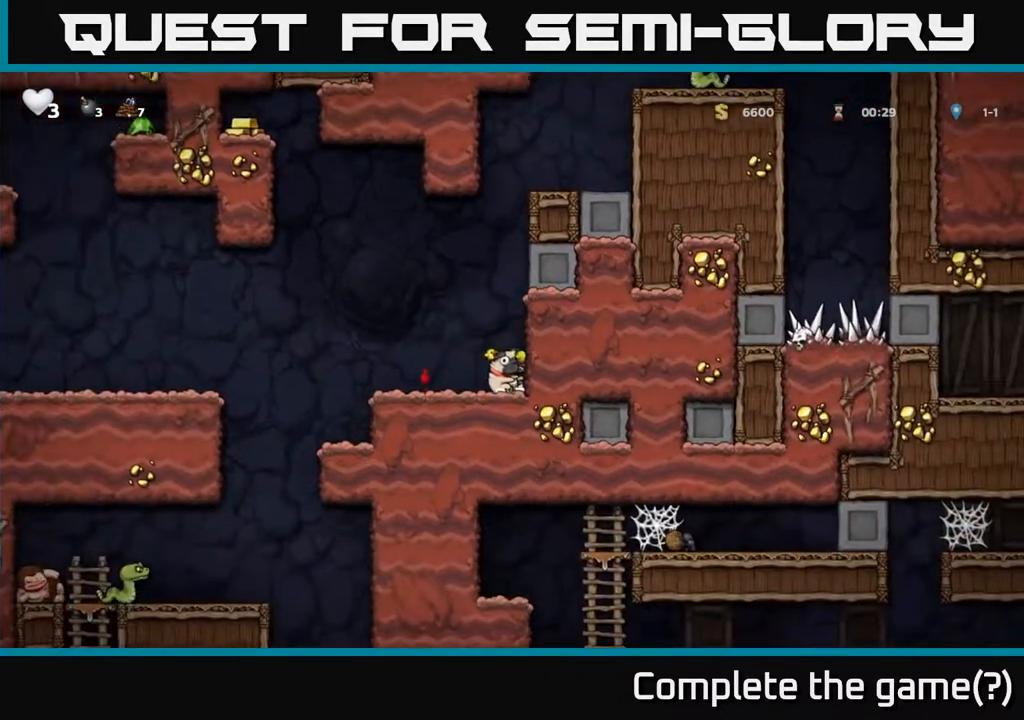
{"dt_ms": 500, "buttons": ["DPAD_LEFT"], "left_stick": "center", "right_stick": "center", "events": [[183, "DPAD_DOWN", "up"], [200, "DPAD_LEFT", "down"]]}
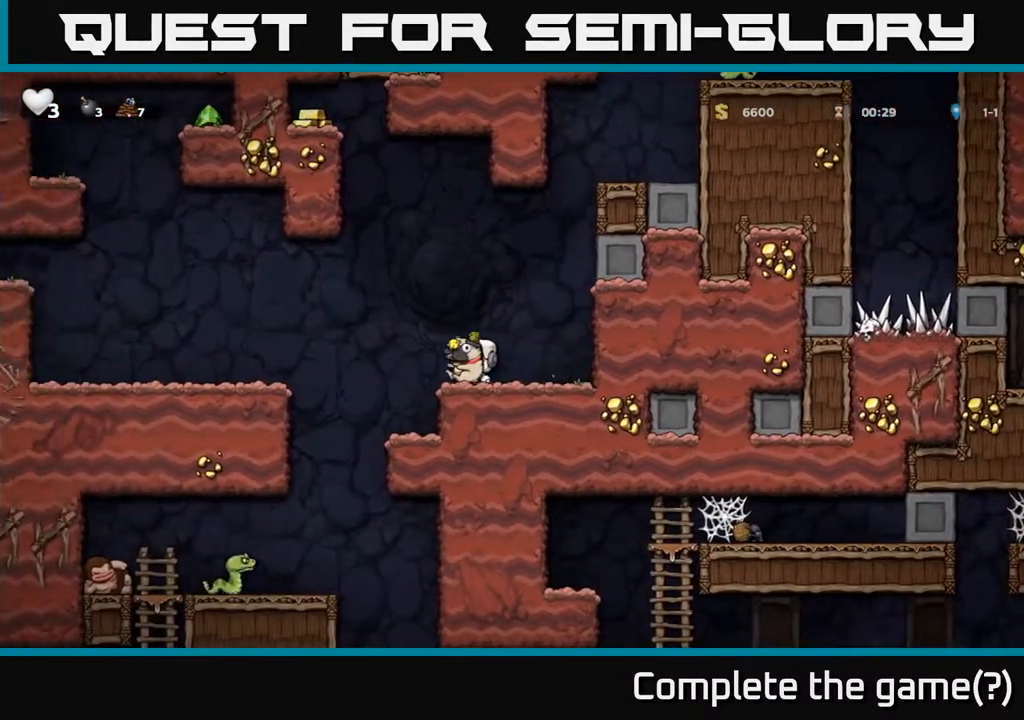
{"dt_ms": 500, "buttons": [], "left_stick": "center", "right_stick": "center", "events": [[150, "DPAD_LEFT", "up"], [200, "DPAD_RIGHT", "down"], [300, "DPAD_RIGHT", "up"]]}
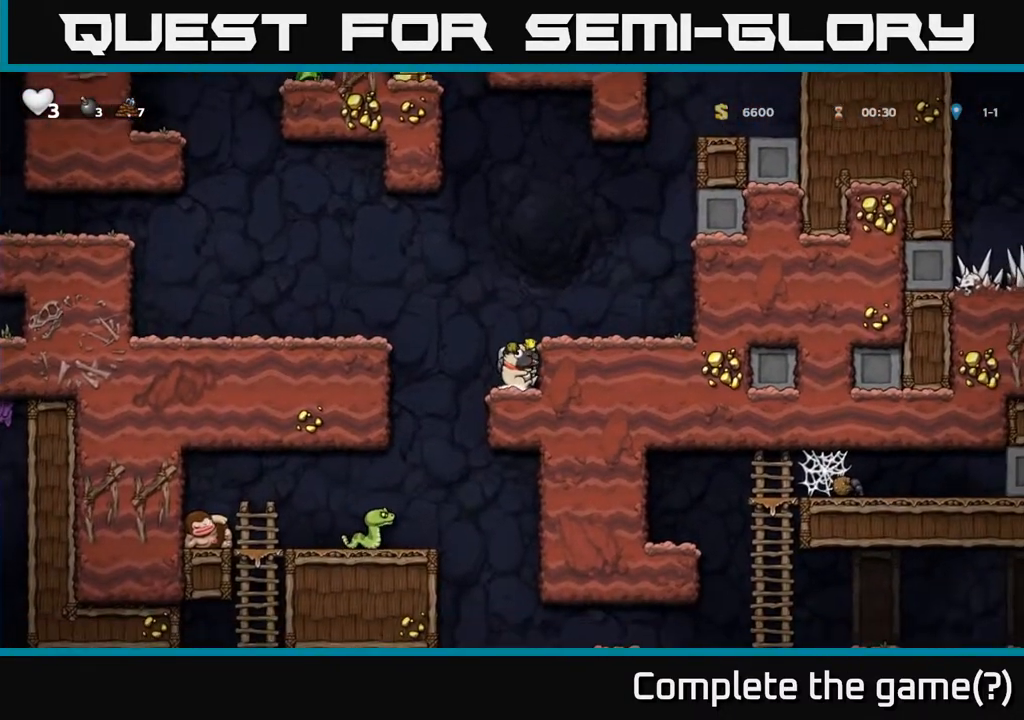
{"dt_ms": 500, "buttons": ["DPAD_LEFT"], "left_stick": "center", "right_stick": "center", "events": [[283, "DPAD_LEFT", "down"], [300, "A", "down"], [417, "A", "up"]]}
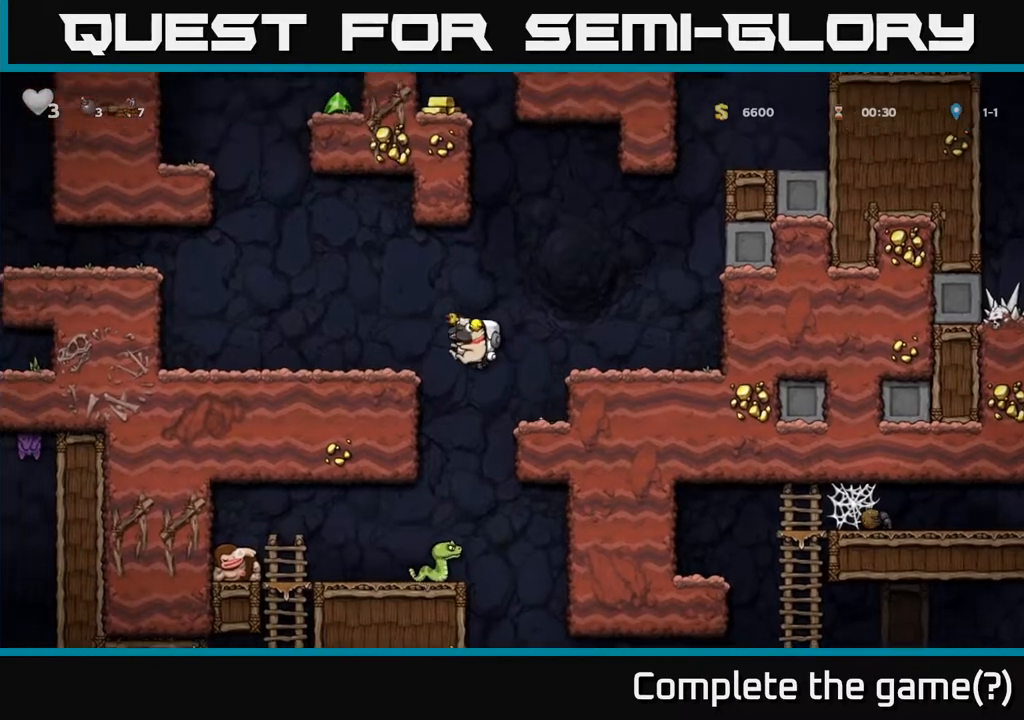
{"dt_ms": 500, "buttons": [], "left_stick": "center", "right_stick": "center", "events": [[50, "DPAD_LEFT", "up"], [167, "DPAD_DOWN", "down"], [250, "A", "down"], [333, "A", "up"], [350, "DPAD_DOWN", "up"]]}
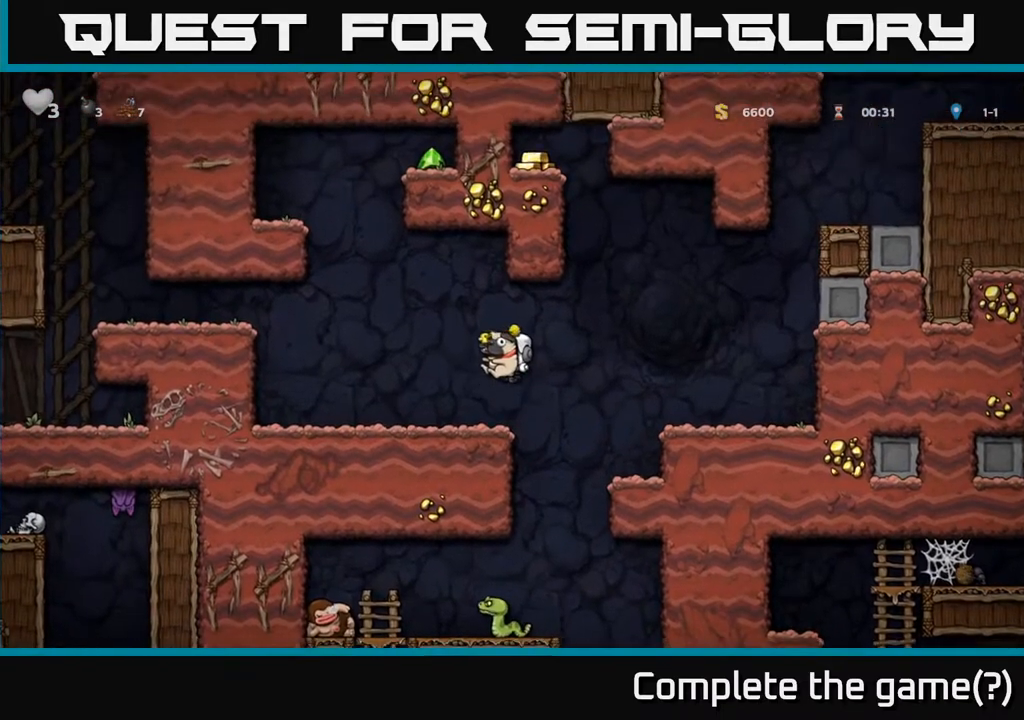
{"dt_ms": 500, "buttons": [], "left_stick": "center", "right_stick": "center", "events": [[100, "DPAD_RIGHT", "down"], [217, "DPAD_RIGHT", "up"], [283, "DPAD_LEFT", "down"], [350, "DPAD_LEFT", "up"]]}
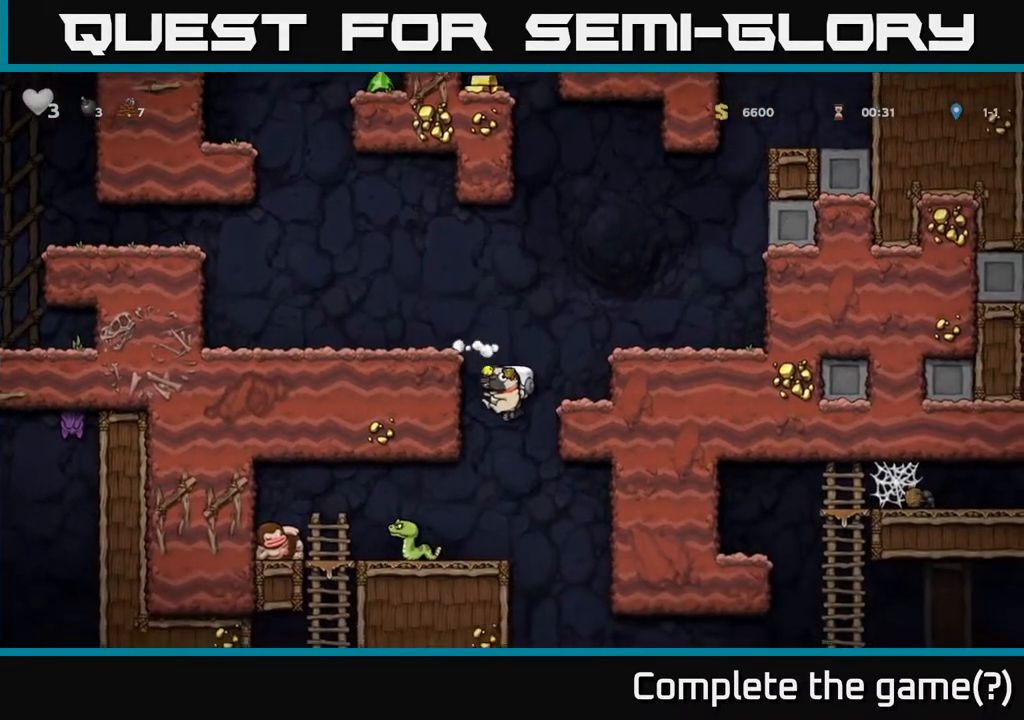
{"dt_ms": 500, "buttons": [], "left_stick": "center", "right_stick": "center", "events": [[150, "DPAD_LEFT", "down"], [250, "X", "down"], [317, "DPAD_LEFT", "up"], [333, "X", "up"]]}
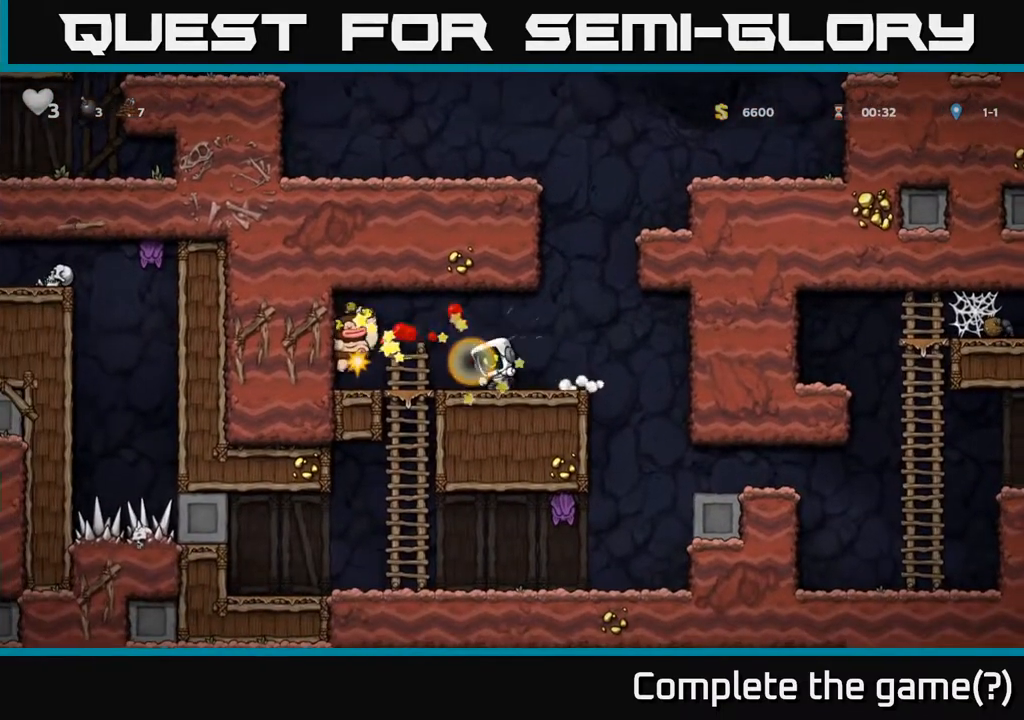
{"dt_ms": 500, "buttons": [], "left_stick": "center", "right_stick": "center", "events": [[117, "DPAD_LEFT", "down"], [383, "DPAD_DOWN", "down"], [383, "DPAD_LEFT", "up"], [433, "X", "down"], [483, "DPAD_DOWN", "up"], [500, "X", "up"]]}
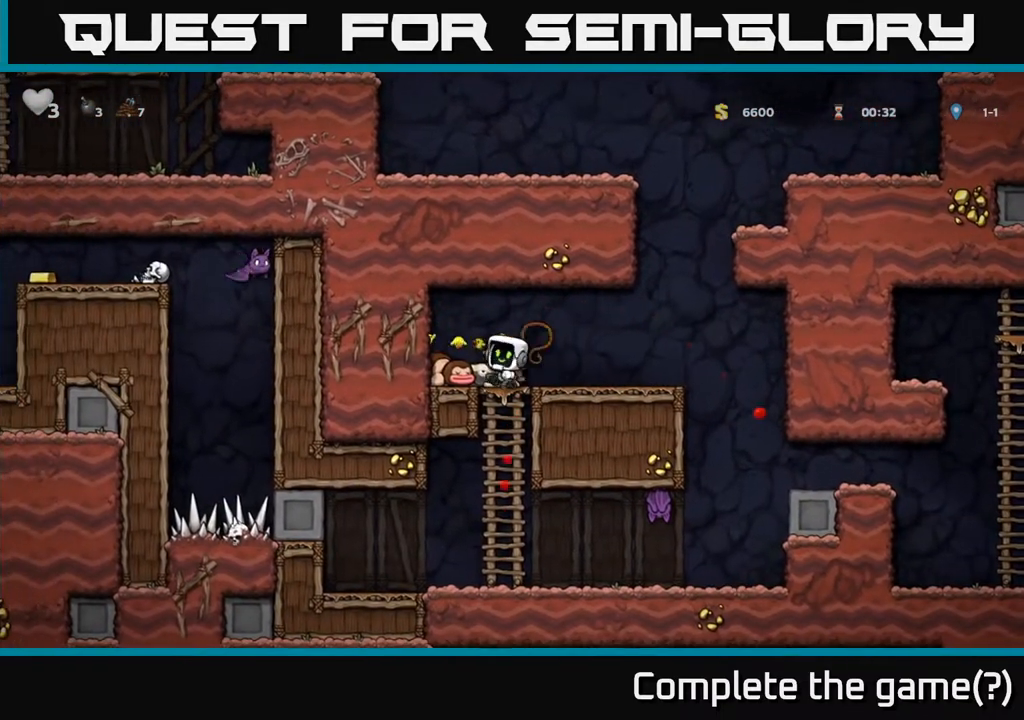
{"dt_ms": 500, "buttons": ["A"], "left_stick": "center", "right_stick": "center", "events": [[500, "A", "down"]]}
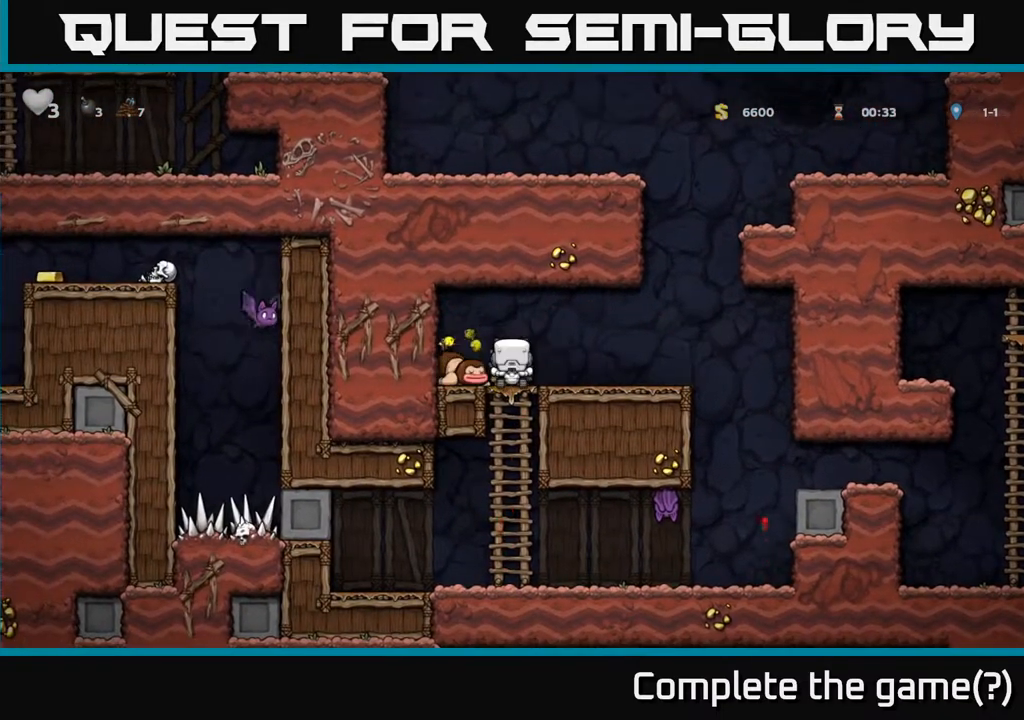
{"dt_ms": 500, "buttons": ["DPAD_DOWN"], "left_stick": "center", "right_stick": "center", "events": [[83, "DPAD_LEFT", "down"], [100, "A", "up"], [167, "DPAD_LEFT", "up"], [417, "DPAD_DOWN", "down"]]}
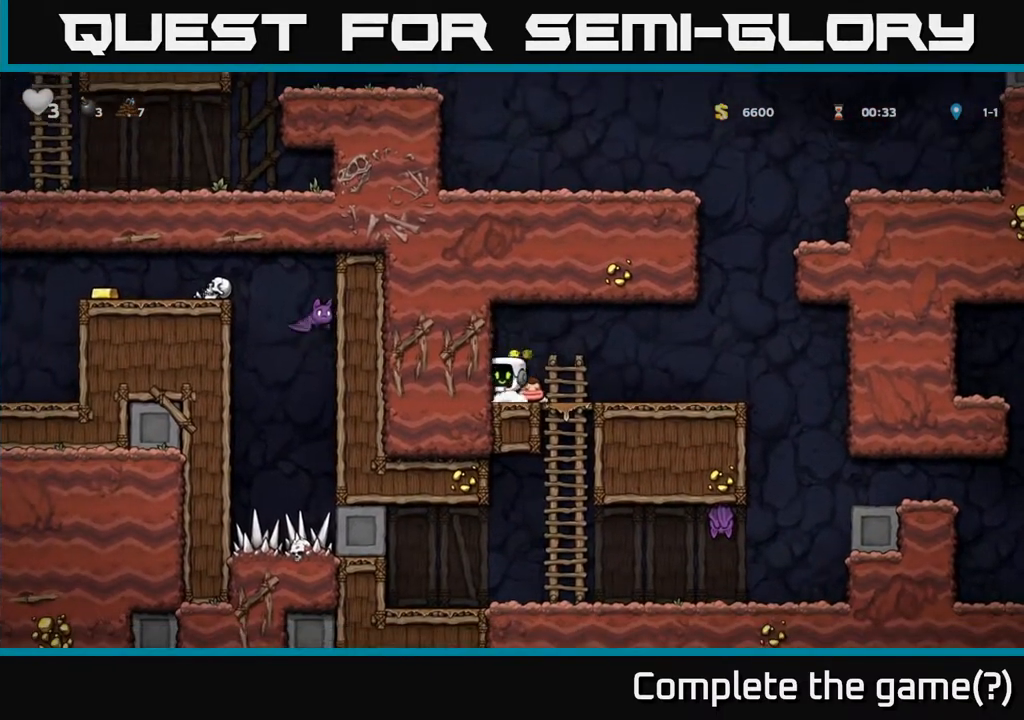
{"dt_ms": 500, "buttons": ["DPAD_LEFT"], "left_stick": "center", "right_stick": "center", "events": [[17, "X", "down"], [83, "DPAD_DOWN", "up"], [117, "X", "up"], [133, "DPAD_RIGHT", "down"], [283, "X", "down"], [317, "DPAD_RIGHT", "up"], [350, "X", "up"], [500, "DPAD_LEFT", "down"]]}
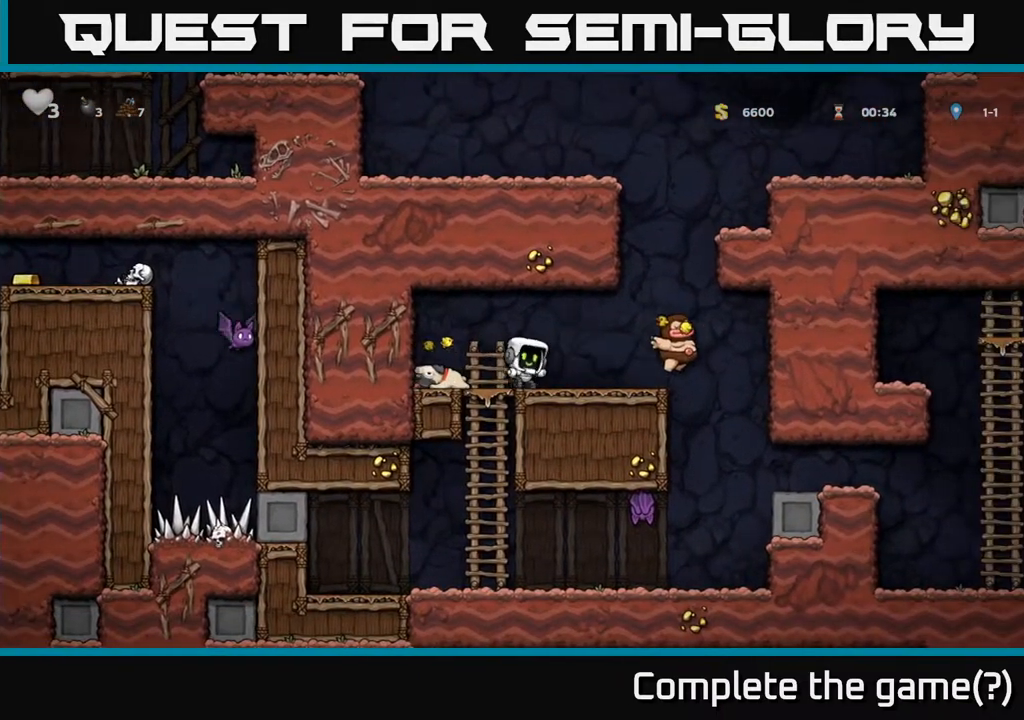
{"dt_ms": 500, "buttons": ["DPAD_RIGHT"], "left_stick": "center", "right_stick": "center", "events": [[233, "DPAD_DOWN", "down"], [267, "DPAD_LEFT", "up"], [300, "X", "down"], [383, "DPAD_DOWN", "up"], [383, "X", "up"], [450, "DPAD_RIGHT", "down"]]}
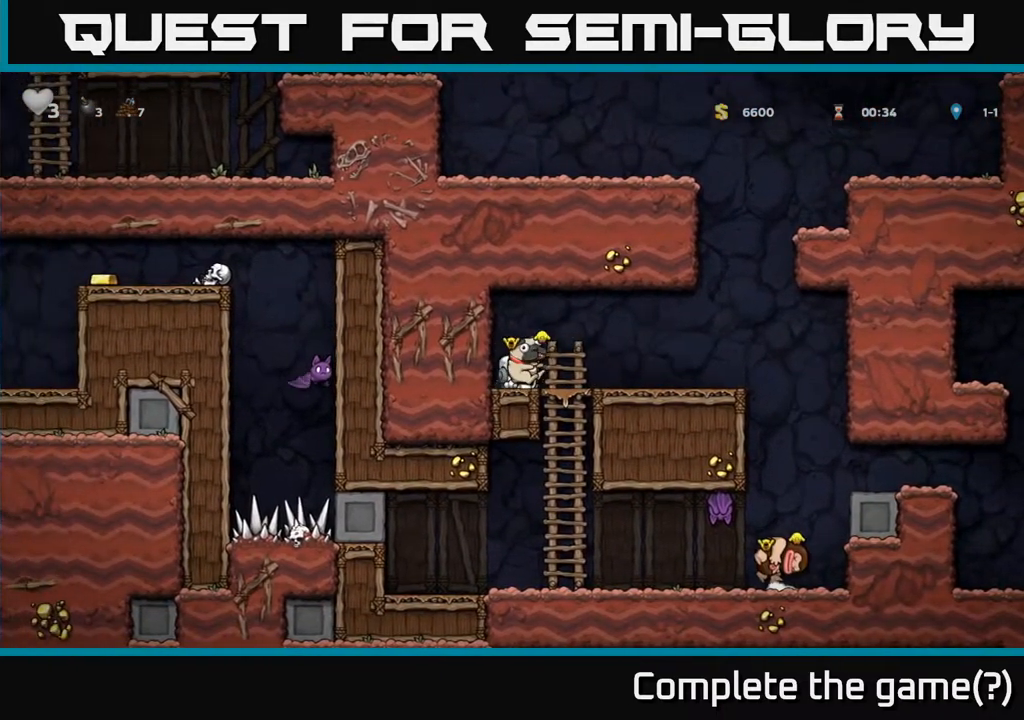
{"dt_ms": 500, "buttons": ["DPAD_RIGHT"], "left_stick": "center", "right_stick": "center", "events": []}
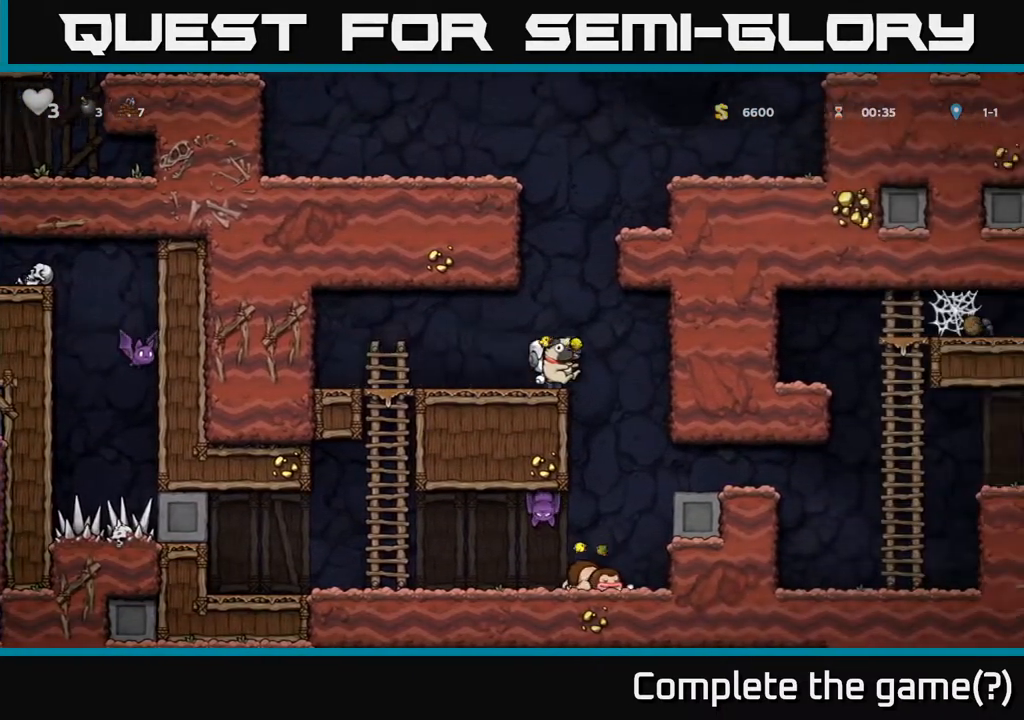
{"dt_ms": 500, "buttons": ["DPAD_RIGHT"], "left_stick": "center", "right_stick": "center", "events": []}
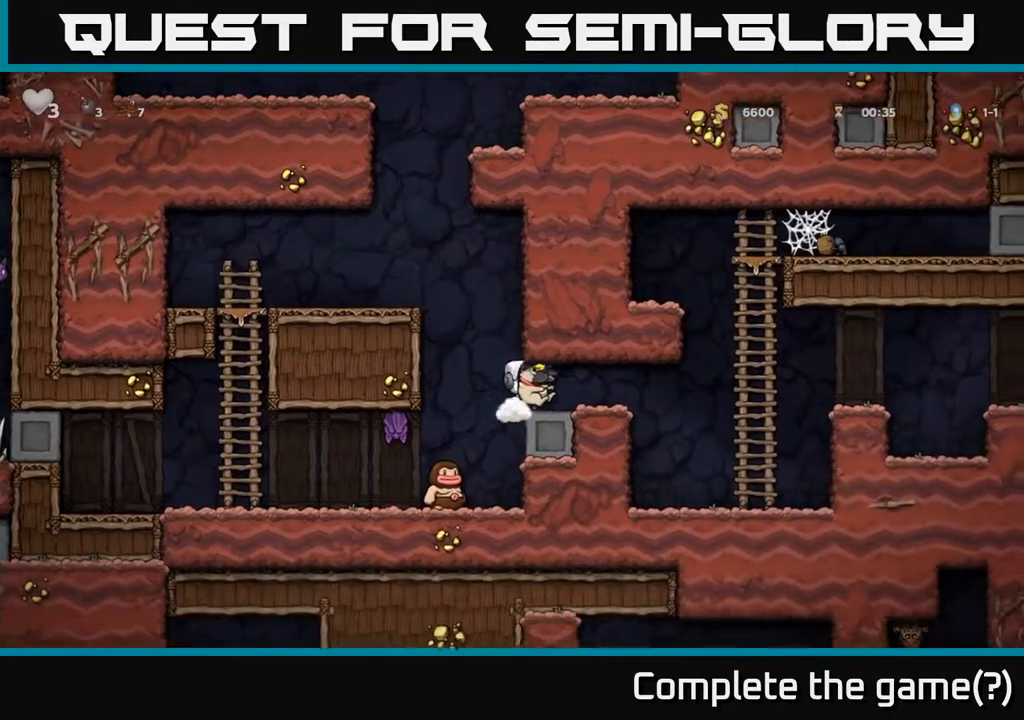
{"dt_ms": 500, "buttons": ["DPAD_UP"], "left_stick": "center", "right_stick": "center", "events": [[417, "DPAD_RIGHT", "up"], [417, "DPAD_UP", "down"]]}
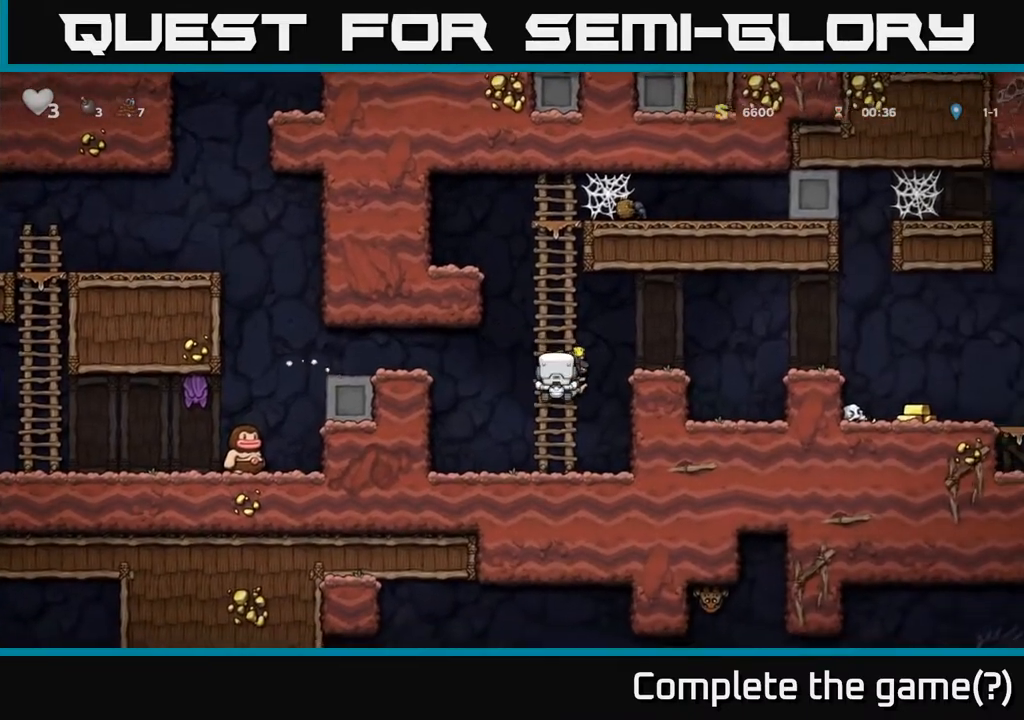
{"dt_ms": 500, "buttons": ["DPAD_RIGHT"], "left_stick": "center", "right_stick": "center", "events": [[50, "DPAD_RIGHT", "down"], [83, "A", "down"], [83, "DPAD_UP", "up"], [467, "A", "up"]]}
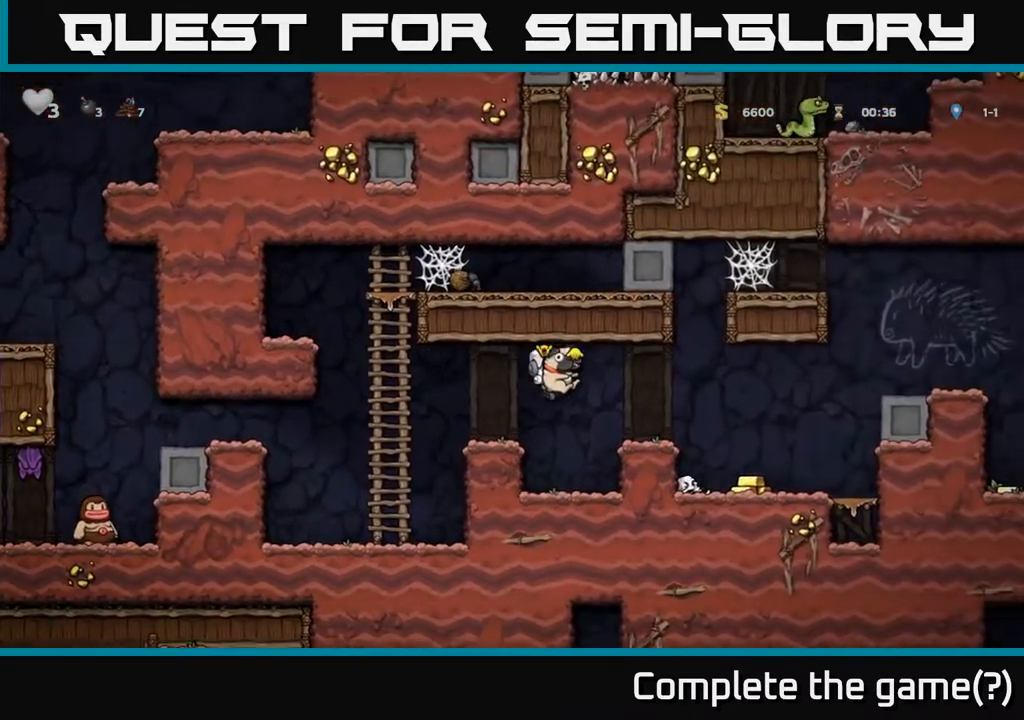
{"dt_ms": 500, "buttons": ["A", "DPAD_RIGHT"], "left_stick": "center", "right_stick": "center", "events": [[333, "A", "down"]]}
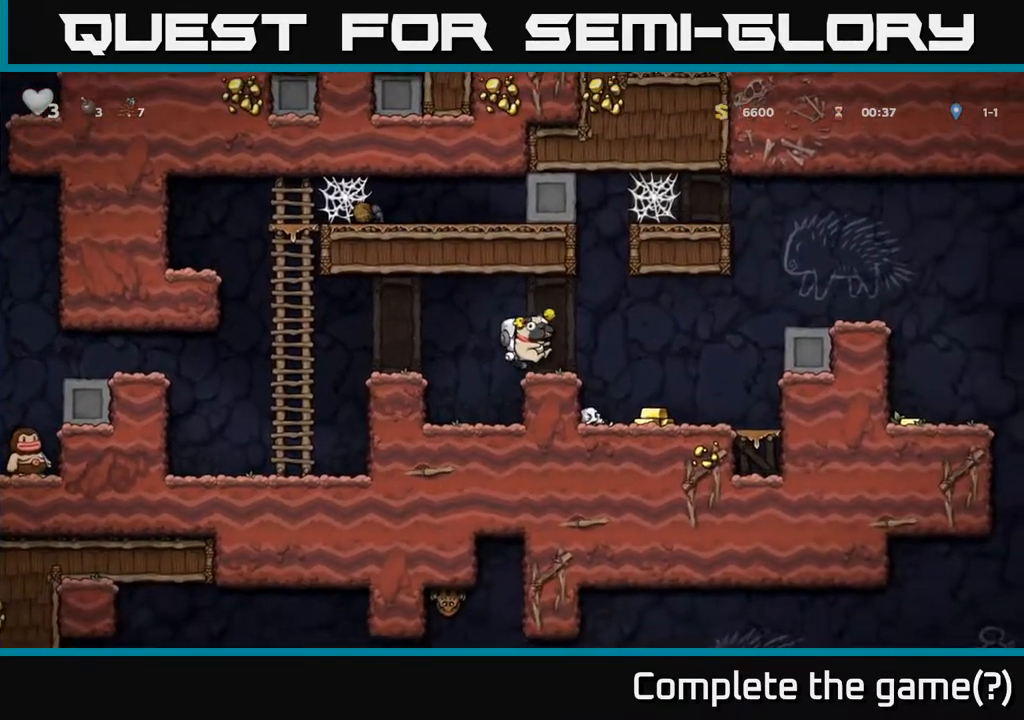
{"dt_ms": 500, "buttons": ["A", "DPAD_RIGHT"], "left_stick": "center", "right_stick": "center", "events": [[100, "A", "up"], [183, "DPAD_RIGHT", "up"], [350, "DPAD_RIGHT", "down"], [433, "A", "down"]]}
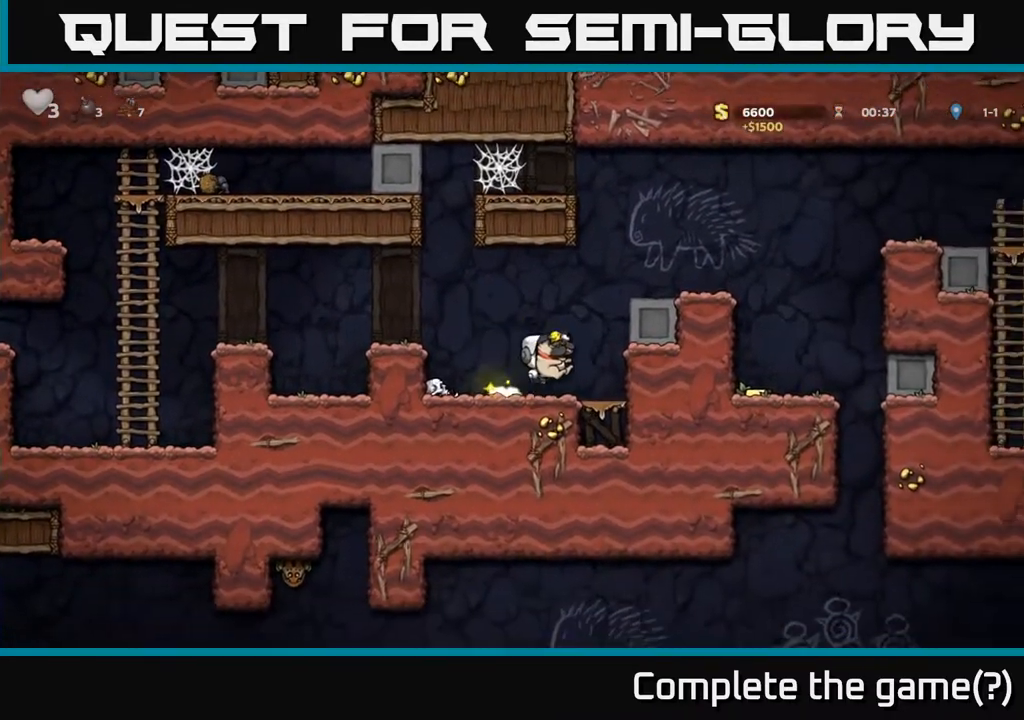
{"dt_ms": 500, "buttons": ["DPAD_RIGHT"], "left_stick": "center", "right_stick": "center", "events": [[150, "A", "up"], [250, "A", "down"], [400, "A", "up"]]}
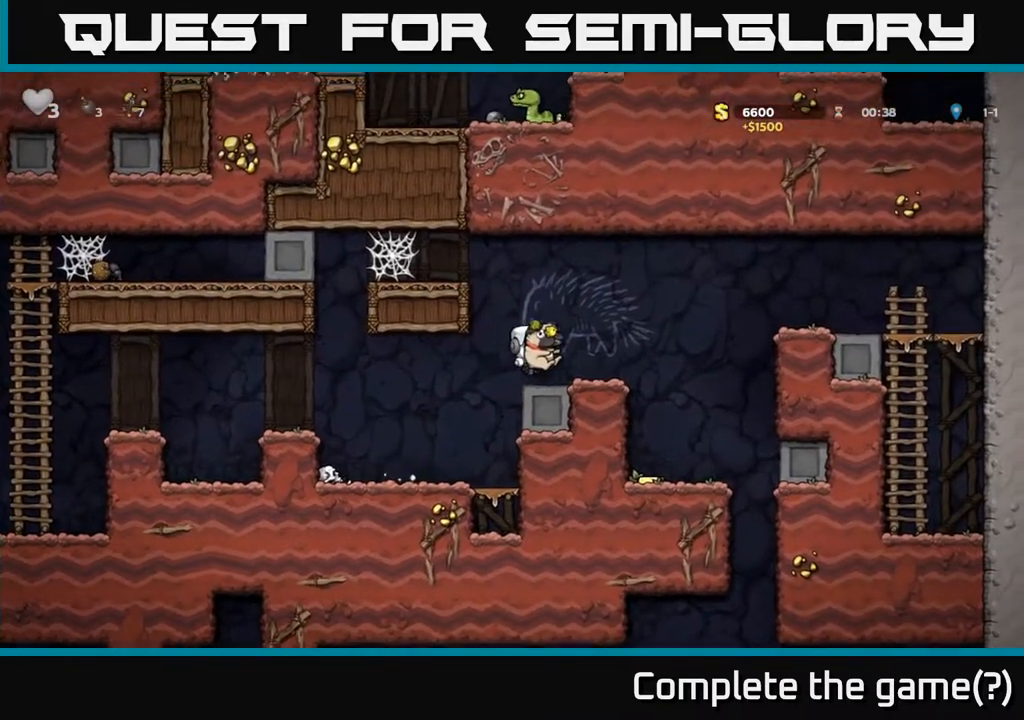
{"dt_ms": 500, "buttons": ["DPAD_LEFT"], "left_stick": "center", "right_stick": "center", "events": [[283, "DPAD_RIGHT", "up"], [433, "DPAD_LEFT", "down"]]}
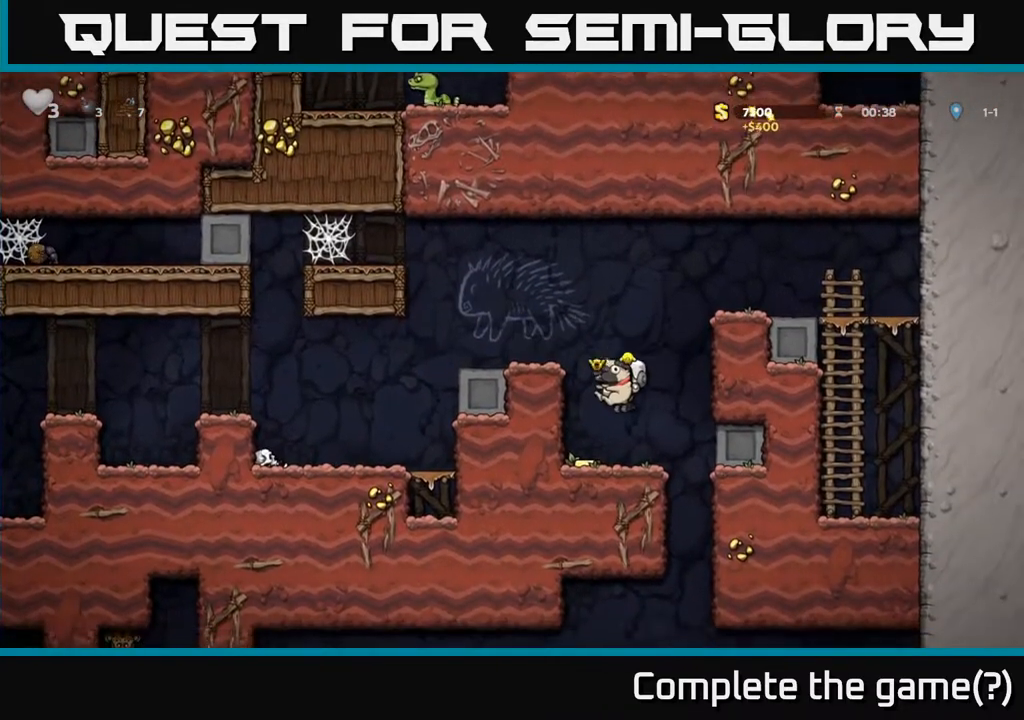
{"dt_ms": 500, "buttons": ["DPAD_LEFT"], "left_stick": "center", "right_stick": "center", "events": [[83, "DPAD_LEFT", "up"], [167, "DPAD_RIGHT", "down"], [467, "DPAD_RIGHT", "up"], [500, "DPAD_LEFT", "down"]]}
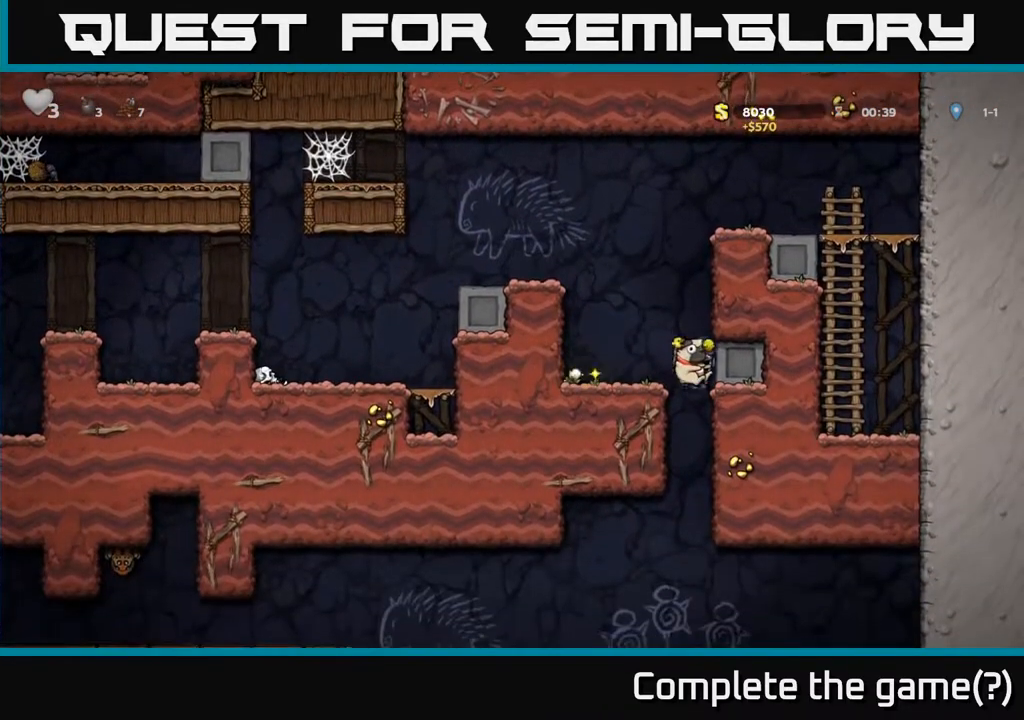
{"dt_ms": 500, "buttons": ["DPAD_DOWN"], "left_stick": "center", "right_stick": "center", "events": [[150, "DPAD_DOWN", "down"], [183, "DPAD_LEFT", "up"]]}
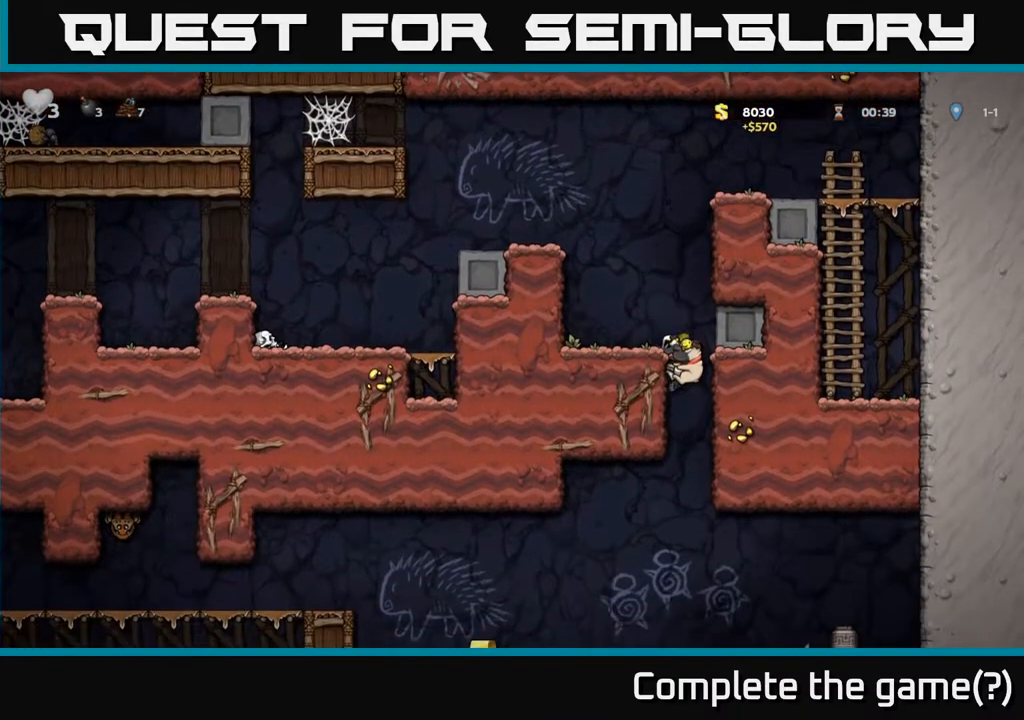
{"dt_ms": 500, "buttons": ["A", "DPAD_DOWN"], "left_stick": "center", "right_stick": "center", "events": [[500, "A", "down"]]}
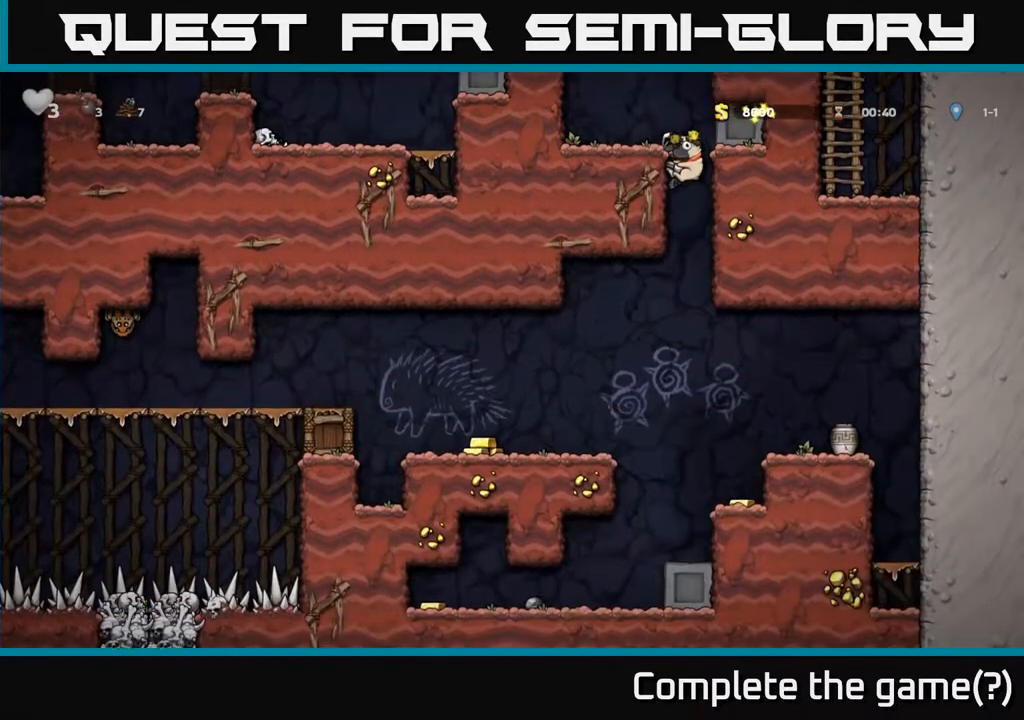
{"dt_ms": 500, "buttons": ["DPAD_RIGHT"], "left_stick": "center", "right_stick": "center", "events": [[117, "A", "up"], [133, "DPAD_DOWN", "up"], [417, "DPAD_RIGHT", "down"]]}
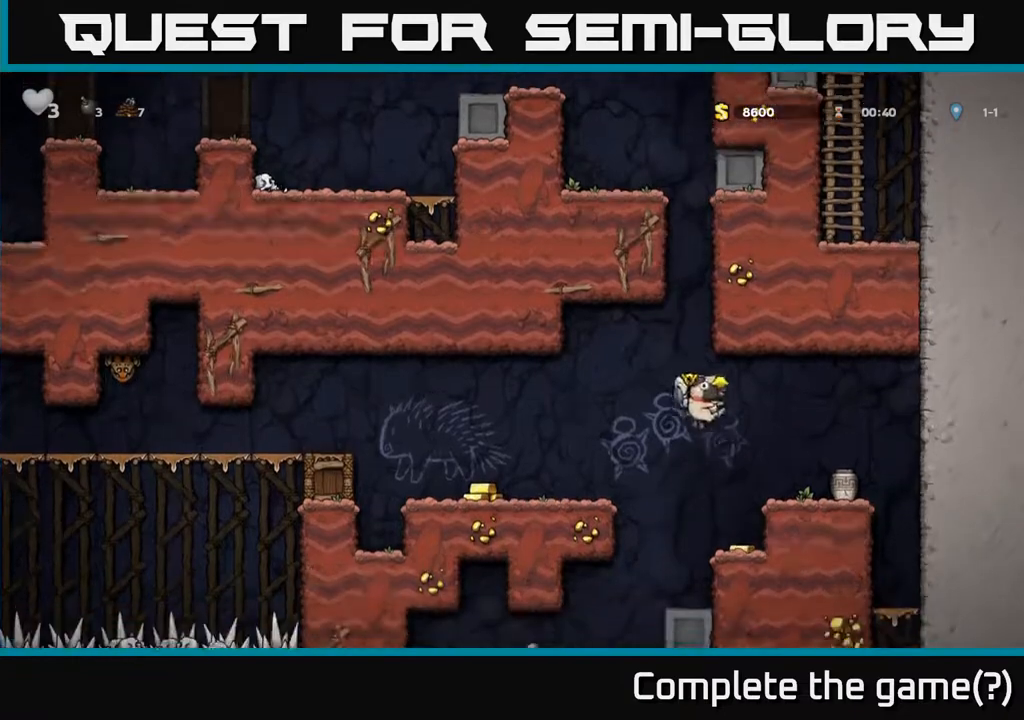
{"dt_ms": 500, "buttons": ["DPAD_LEFT"], "left_stick": "center", "right_stick": "center", "events": [[33, "DPAD_RIGHT", "up"], [250, "DPAD_LEFT", "down"], [267, "A", "down"], [450, "A", "up"]]}
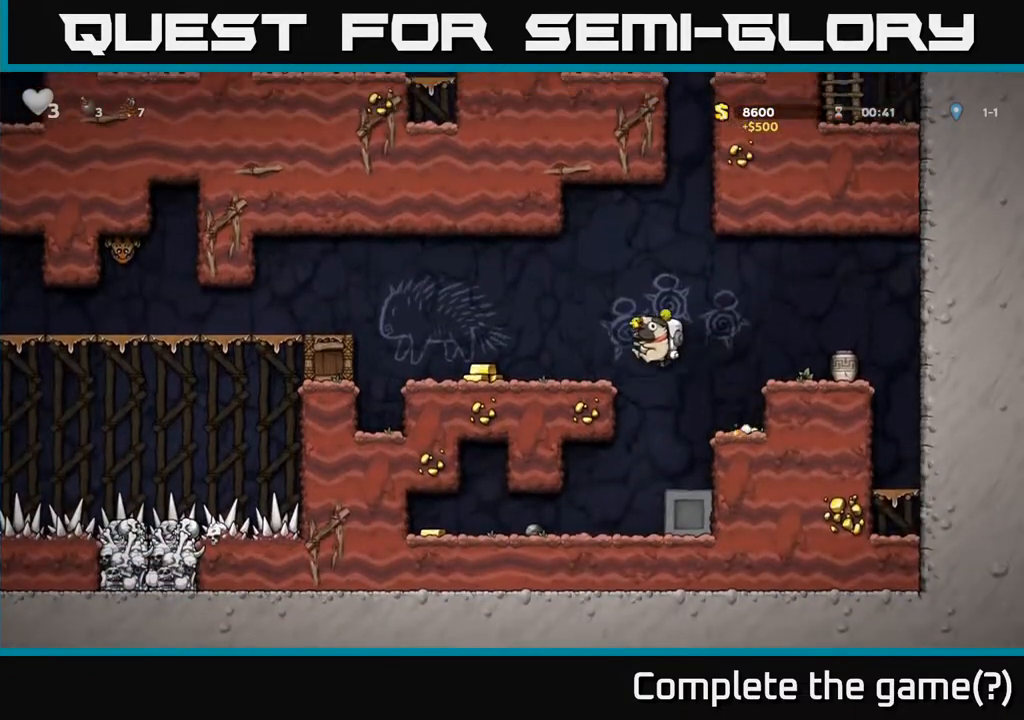
{"dt_ms": 500, "buttons": ["DPAD_RIGHT"], "left_stick": "center", "right_stick": "center", "events": [[400, "DPAD_LEFT", "up"], [433, "DPAD_RIGHT", "down"]]}
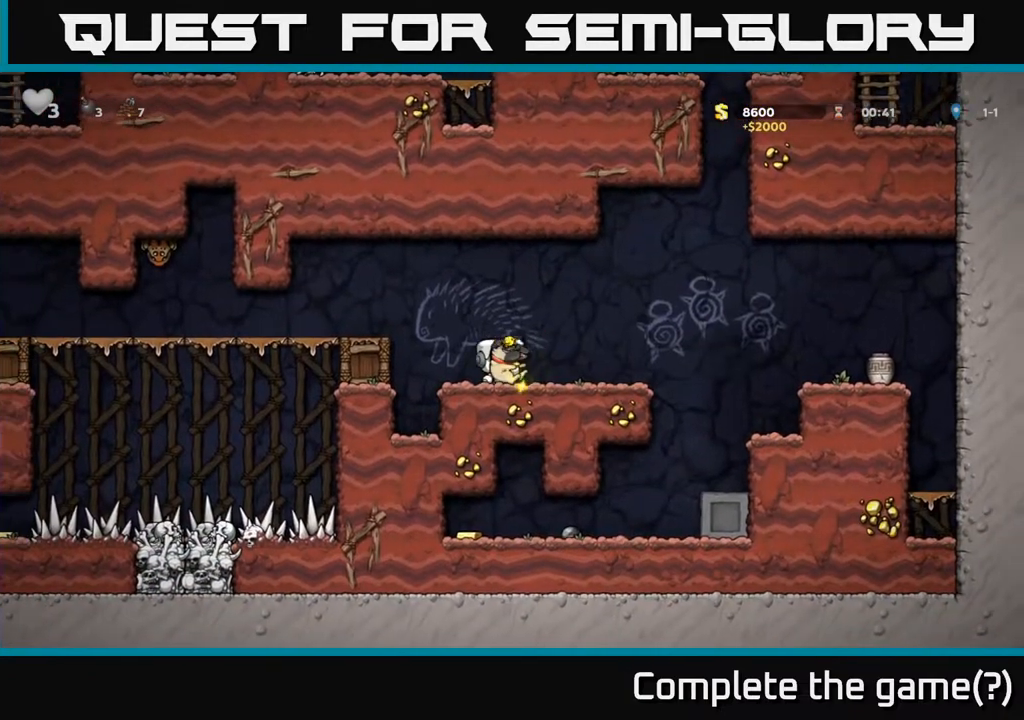
{"dt_ms": 500, "buttons": [], "left_stick": "center", "right_stick": "center", "events": [[467, "DPAD_RIGHT", "up"]]}
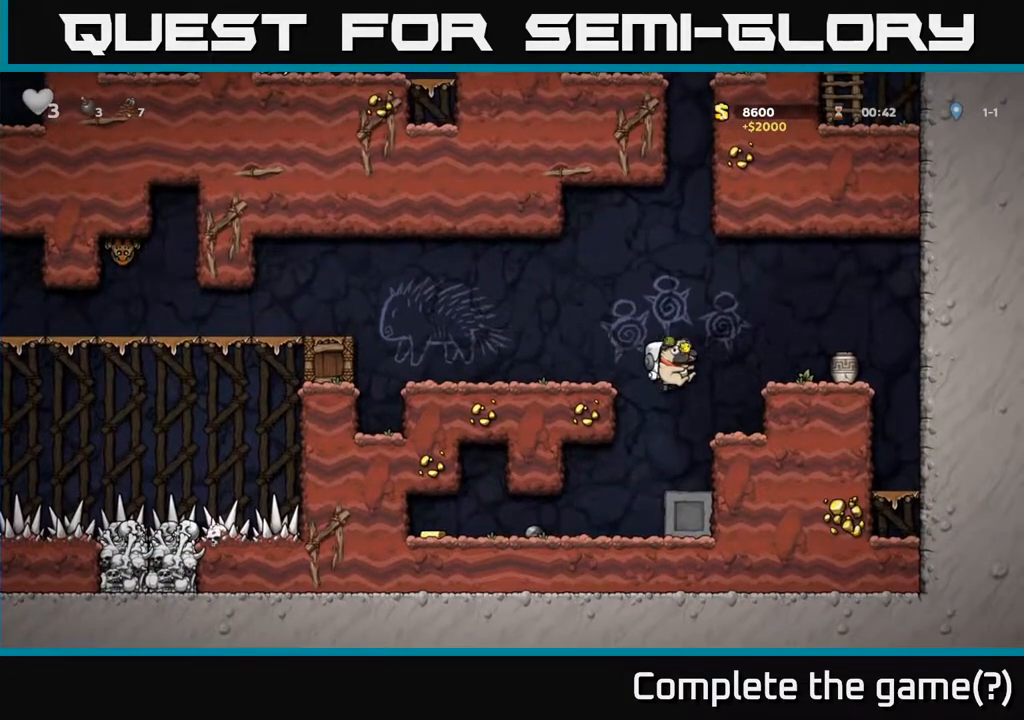
{"dt_ms": 1000, "buttons": ["DPAD_RIGHT"], "left_stick": "center", "right_stick": "center", "events": [[100, "DPAD_LEFT", "down"], [683, "DPAD_LEFT", "up"], [733, "DPAD_RIGHT", "down"]]}
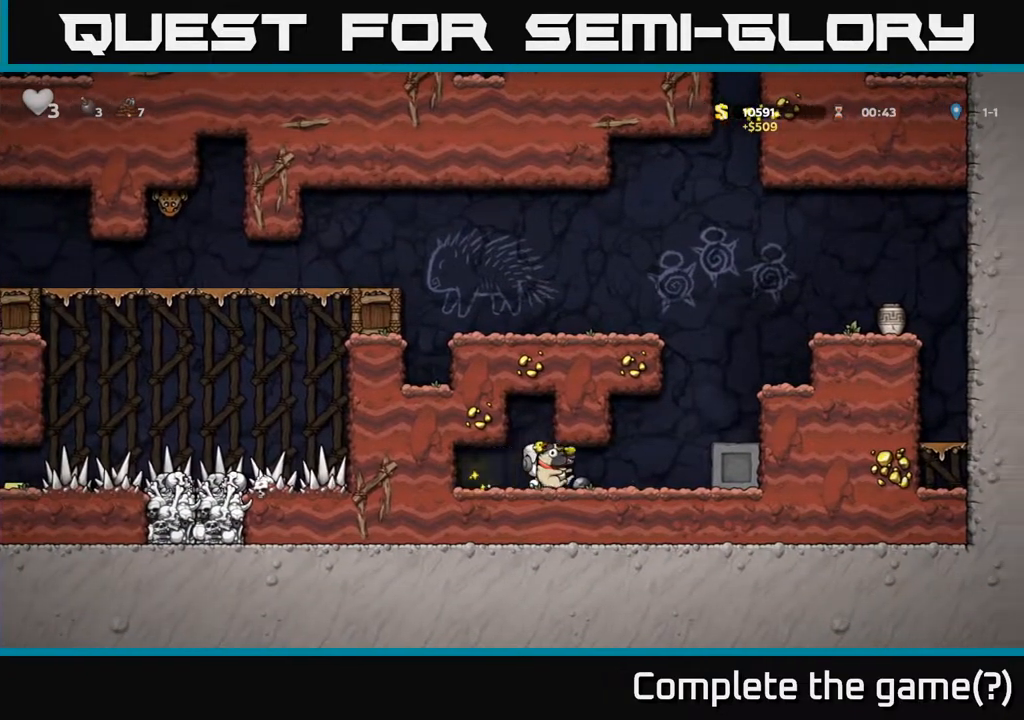
{"dt_ms": 500, "buttons": ["DPAD_RIGHT"], "left_stick": "center", "right_stick": "center", "events": [[183, "A", "down"], [333, "A", "up"]]}